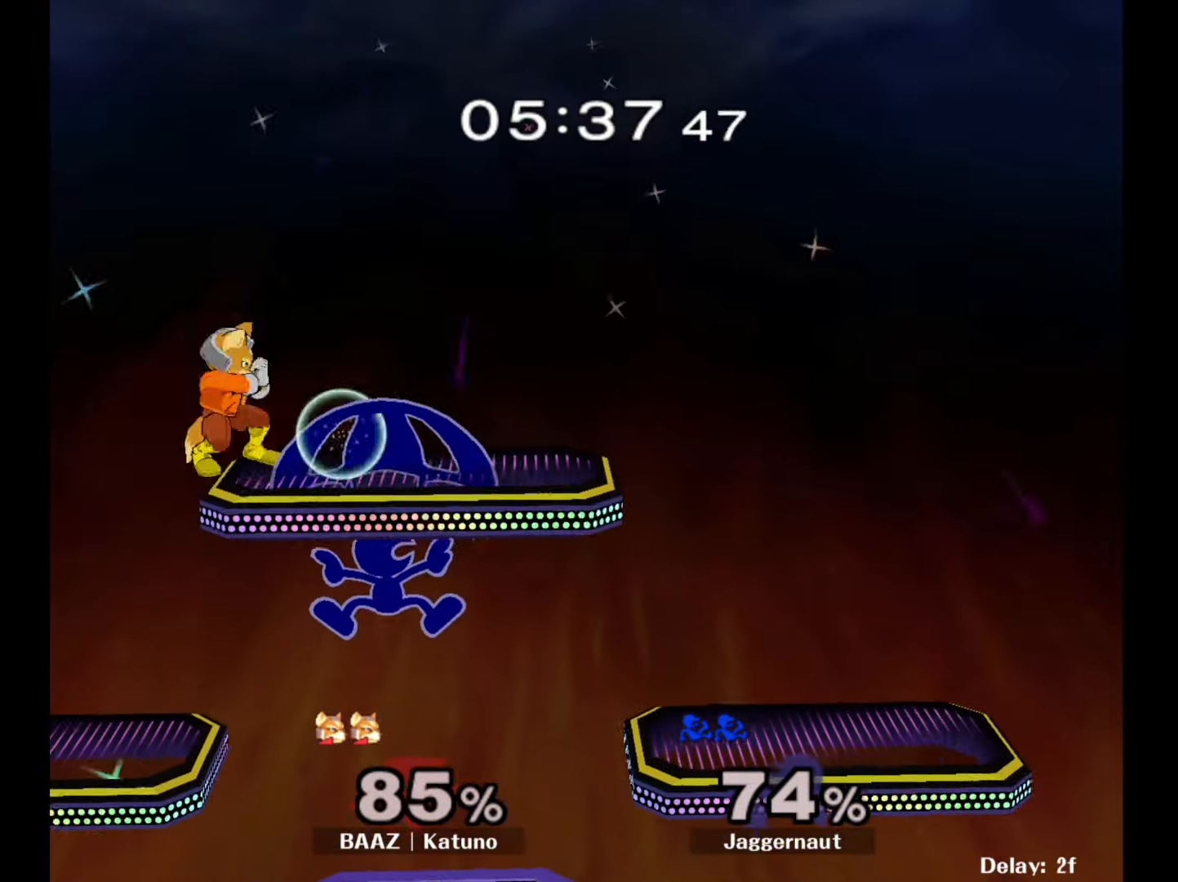
Gameplay with a controller (Nintendo layout); each line is a JSON object with the inputs held at the frame after it. "events" lists button and stick changes between this image and that frame as [ms after this image, input, new state], when the widget could be followed in between. Not read: L3 R3.
{"buttons": ["B"], "left_stick": "up", "right_stick": "center", "events": [[300, "left_stick", "up"], [467, "B", "down"]]}
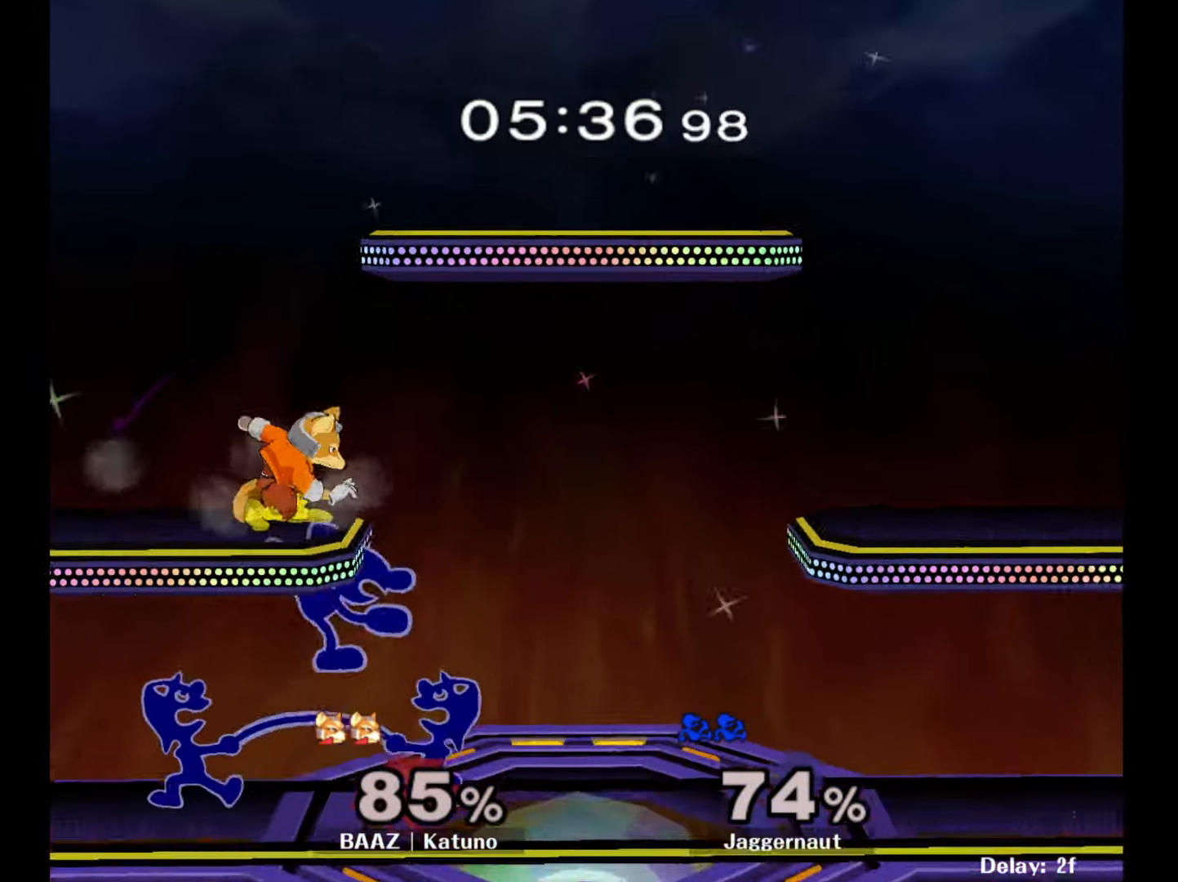
{"buttons": [], "left_stick": "center", "right_stick": "center", "events": [[33, "B", "up"], [33, "left_stick", "up-right"], [100, "B", "down"], [217, "B", "up"], [267, "left_stick", "right"], [500, "left_stick", "center"]]}
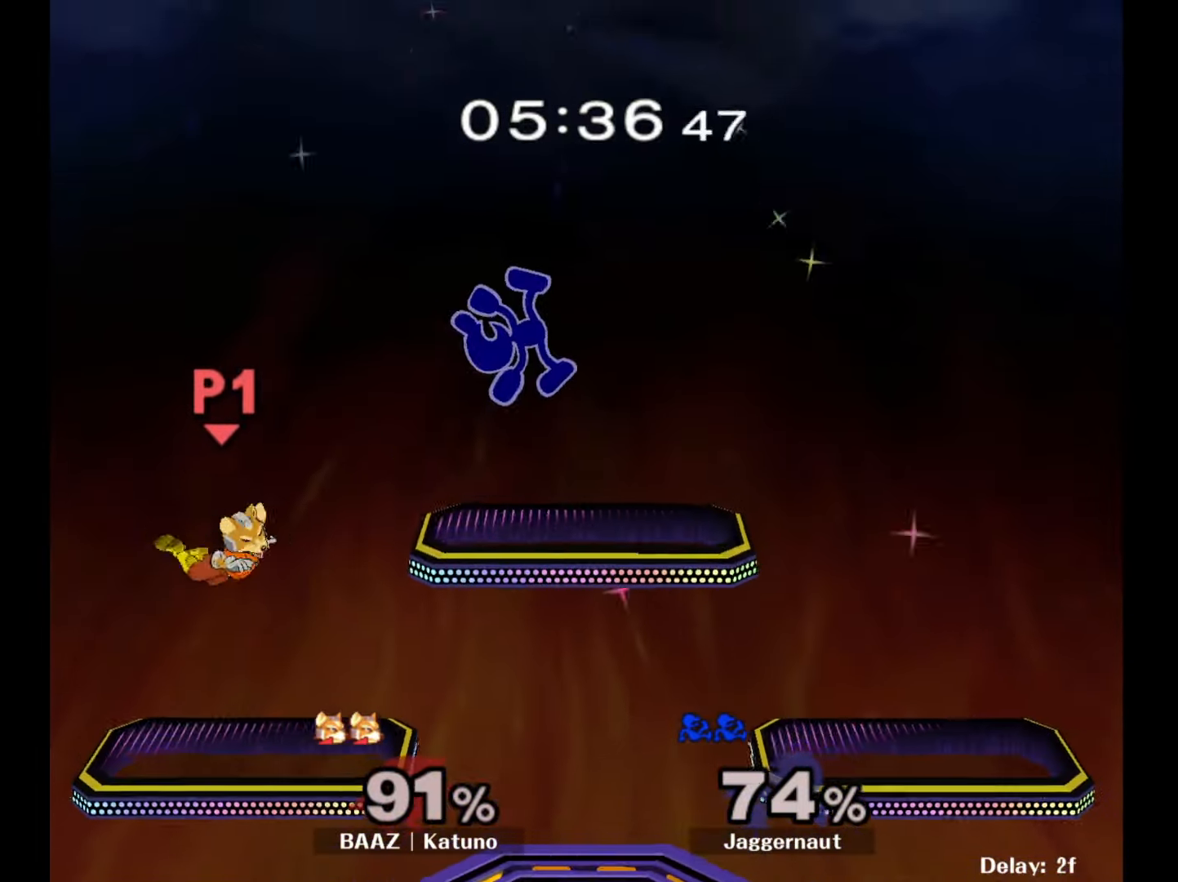
{"buttons": [], "left_stick": "left", "right_stick": "center", "events": [[117, "left_stick", "down-left"], [283, "left_stick", "center"], [383, "left_stick", "left"]]}
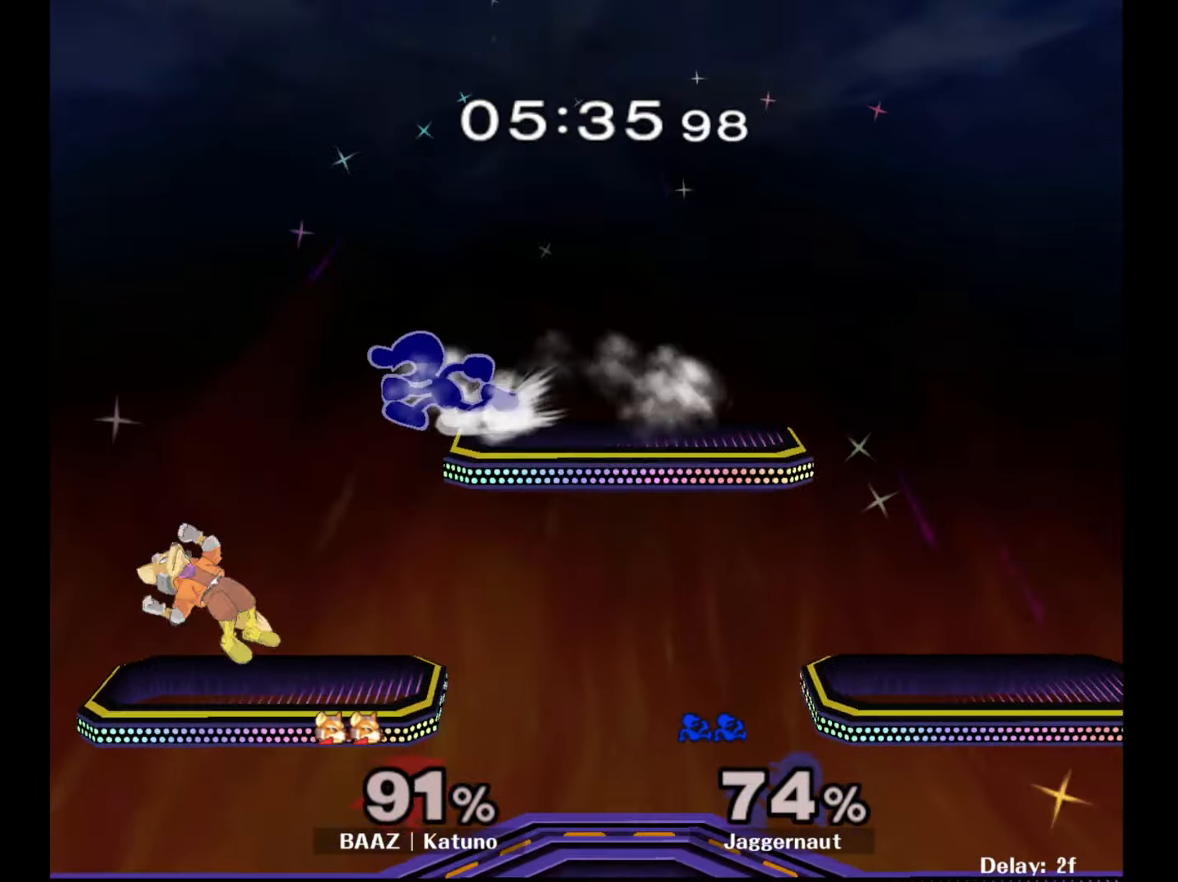
{"buttons": [], "left_stick": "up-right", "right_stick": "center", "events": [[233, "Y", "down"], [233, "left_stick", "center"], [333, "Y", "up"], [400, "left_stick", "up-left"], [450, "left_stick", "up-right"]]}
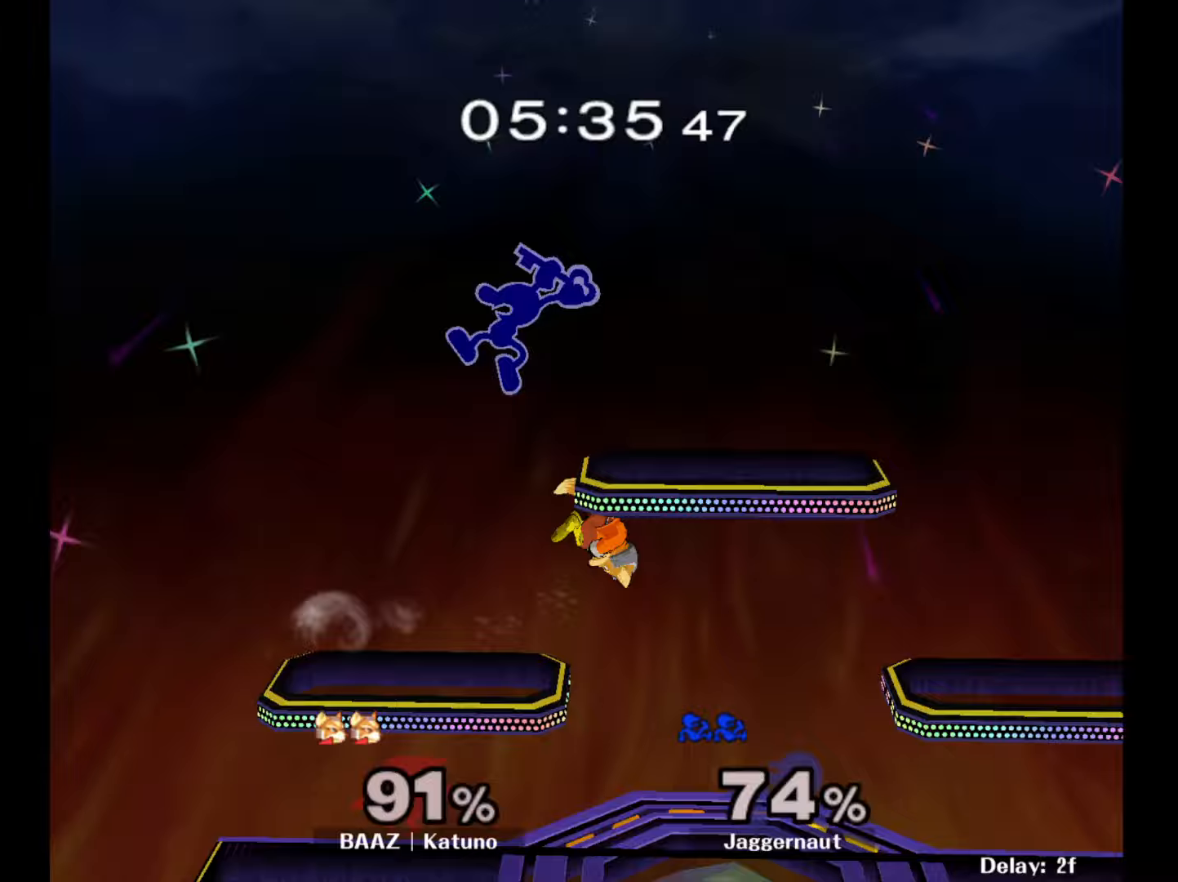
{"buttons": [], "left_stick": "right", "right_stick": "center", "events": [[17, "left_stick", "right"], [200, "left_stick", "down"], [333, "left_stick", "right"]]}
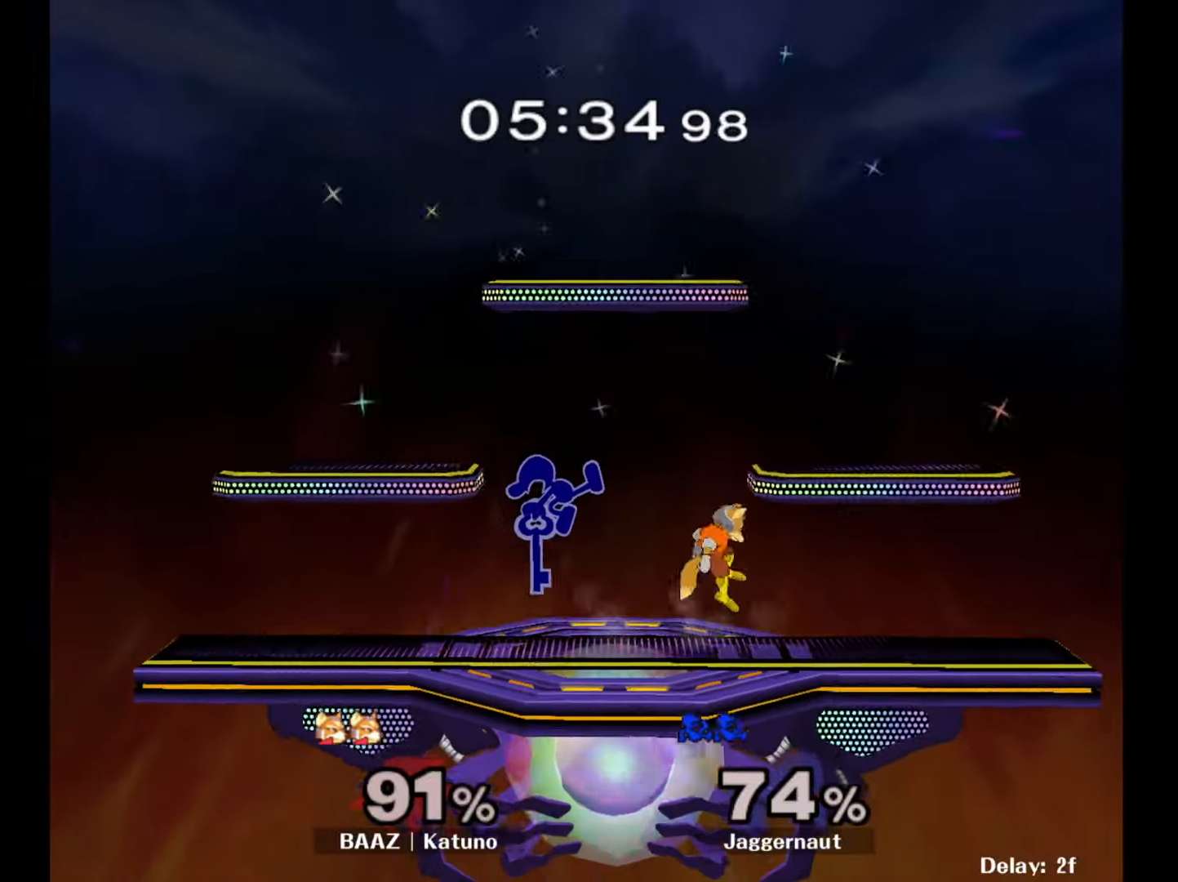
{"buttons": ["R1"], "left_stick": "center", "right_stick": "center", "events": [[133, "R1", "down"], [350, "left_stick", "center"]]}
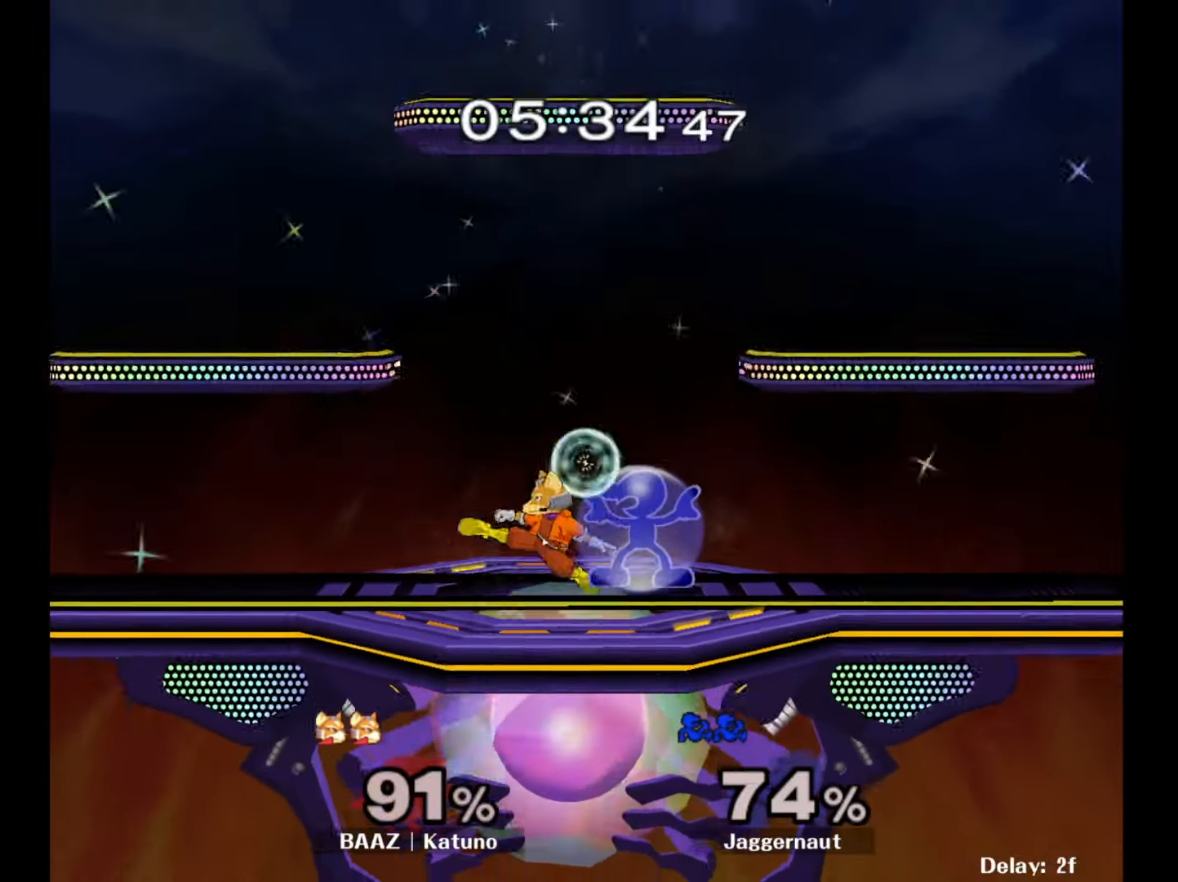
{"buttons": [], "left_stick": "up", "right_stick": "center", "events": [[183, "A", "down"], [333, "A", "up"], [450, "R1", "up"], [450, "left_stick", "up"]]}
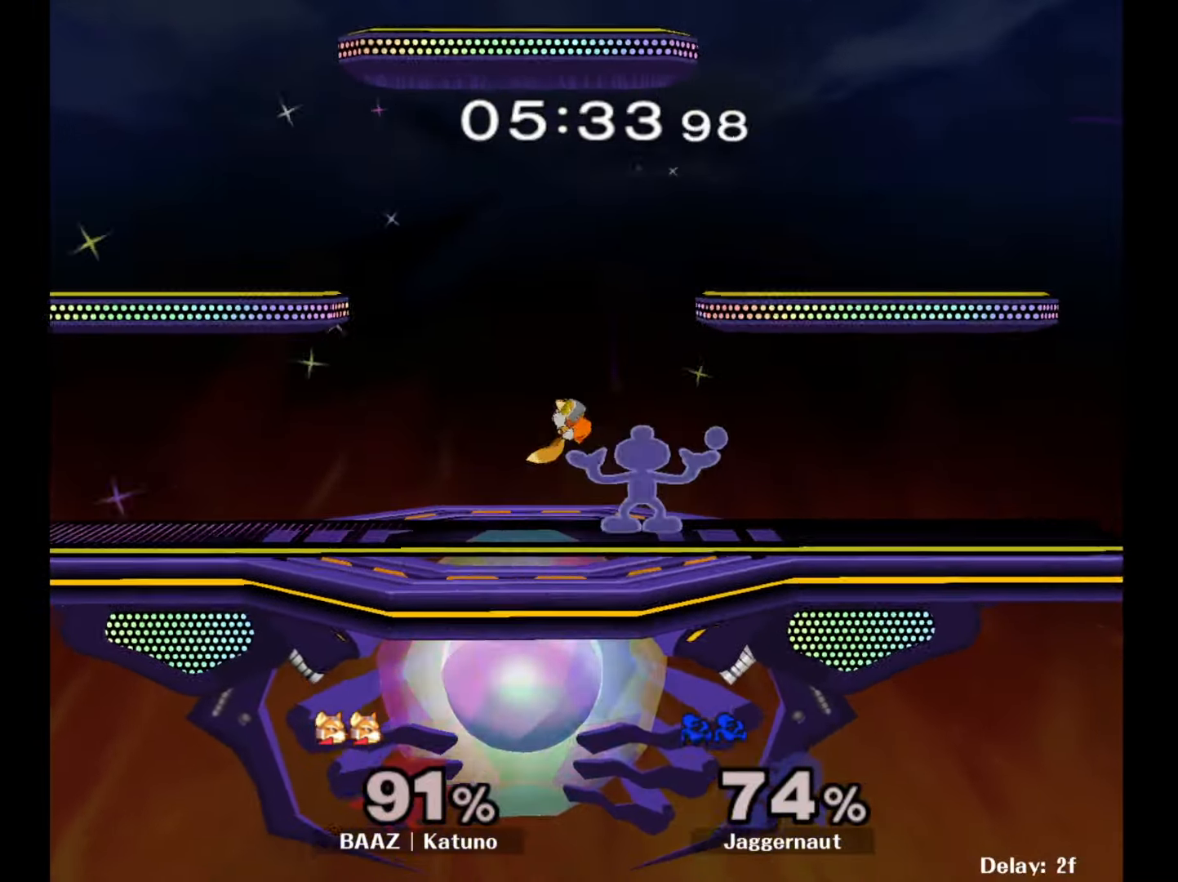
{"buttons": [], "left_stick": "center", "right_stick": "center", "events": [[67, "left_stick", "center"]]}
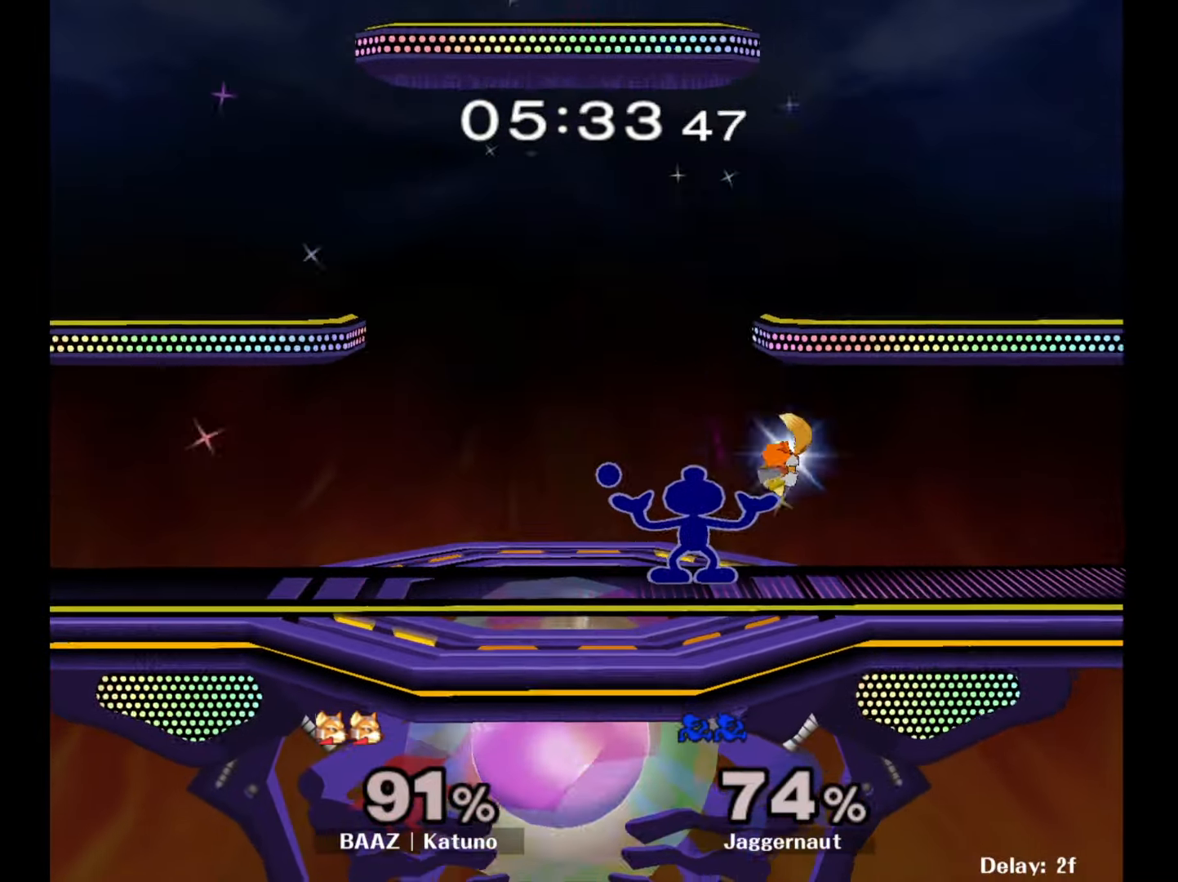
{"buttons": [], "left_stick": "center", "right_stick": "center", "events": []}
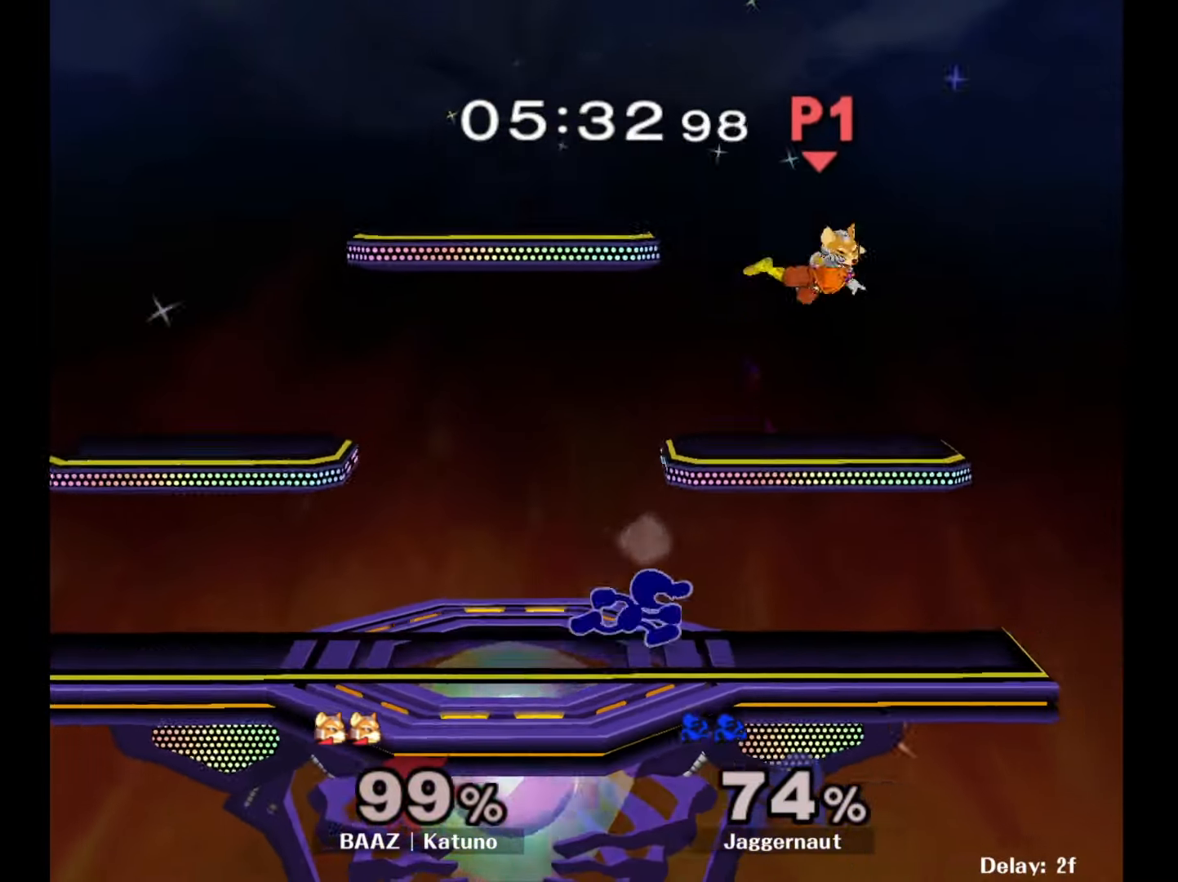
{"buttons": [], "left_stick": "left", "right_stick": "center", "events": [[17, "left_stick", "right"], [33, "Y", "down"], [200, "A", "down"], [267, "Y", "up"], [267, "left_stick", "up-left"], [317, "left_stick", "left"], [367, "A", "up"]]}
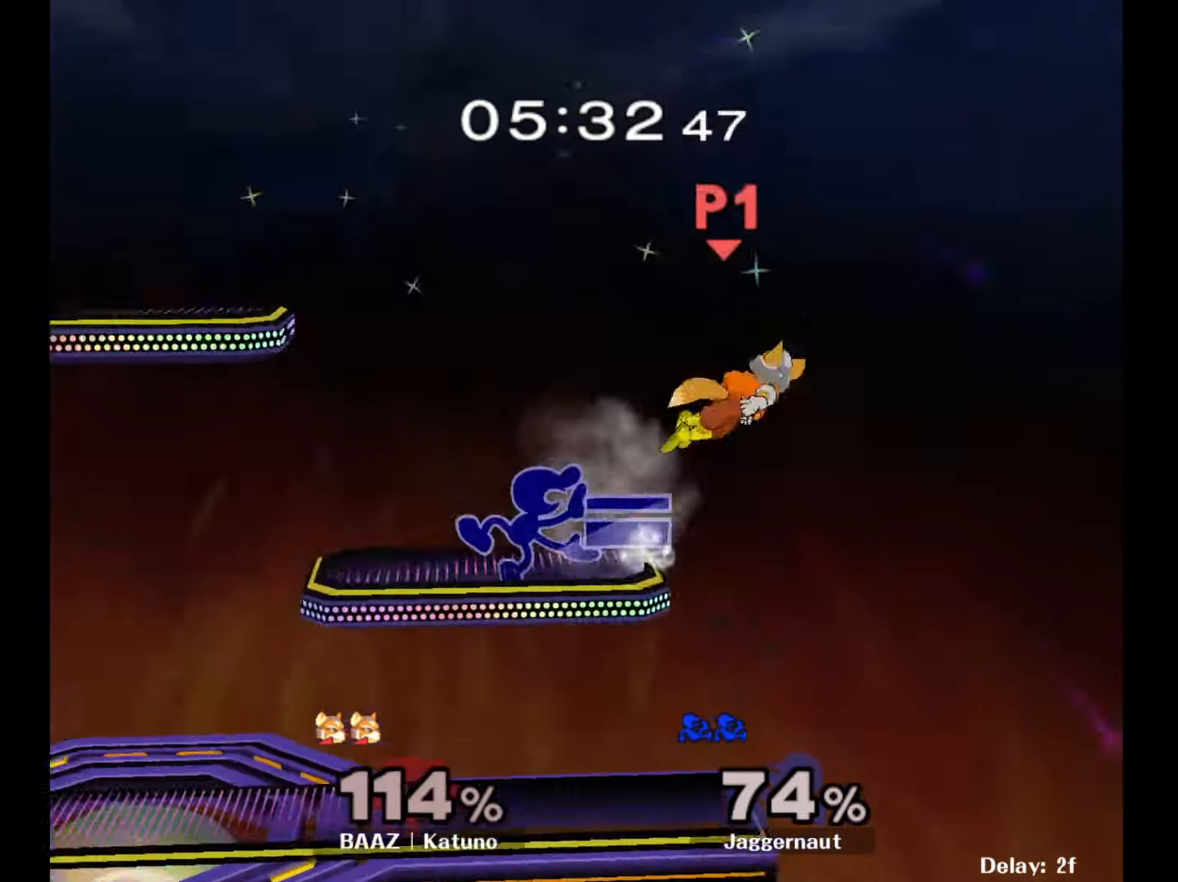
{"buttons": [], "left_stick": "center", "right_stick": "center", "events": [[167, "R1", "down"], [167, "left_stick", "down-left"], [300, "R1", "up"], [333, "left_stick", "center"]]}
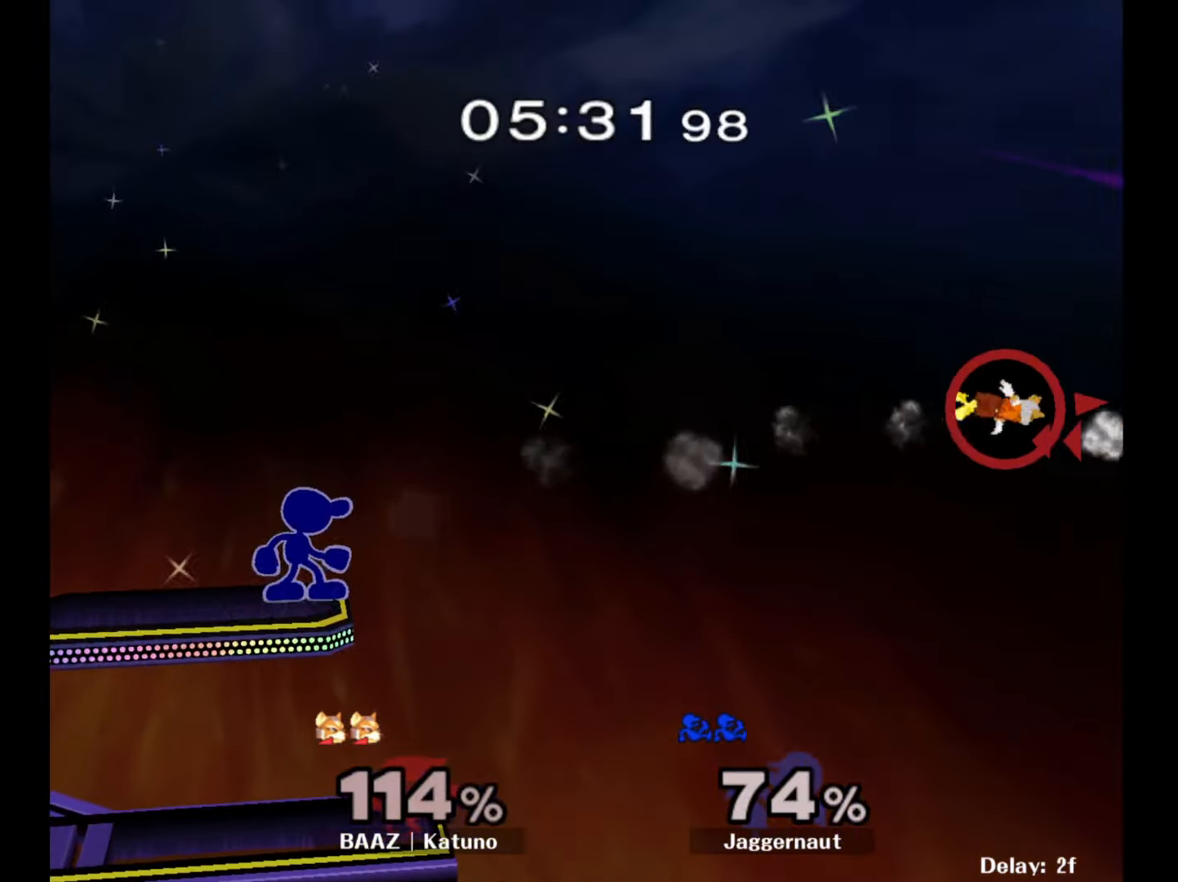
{"buttons": [], "left_stick": "center", "right_stick": "center", "events": [[50, "left_stick", "left"], [283, "Y", "down"], [283, "left_stick", "down-right"], [367, "R1", "down"], [450, "Y", "up"], [450, "left_stick", "center"], [467, "R1", "up"]]}
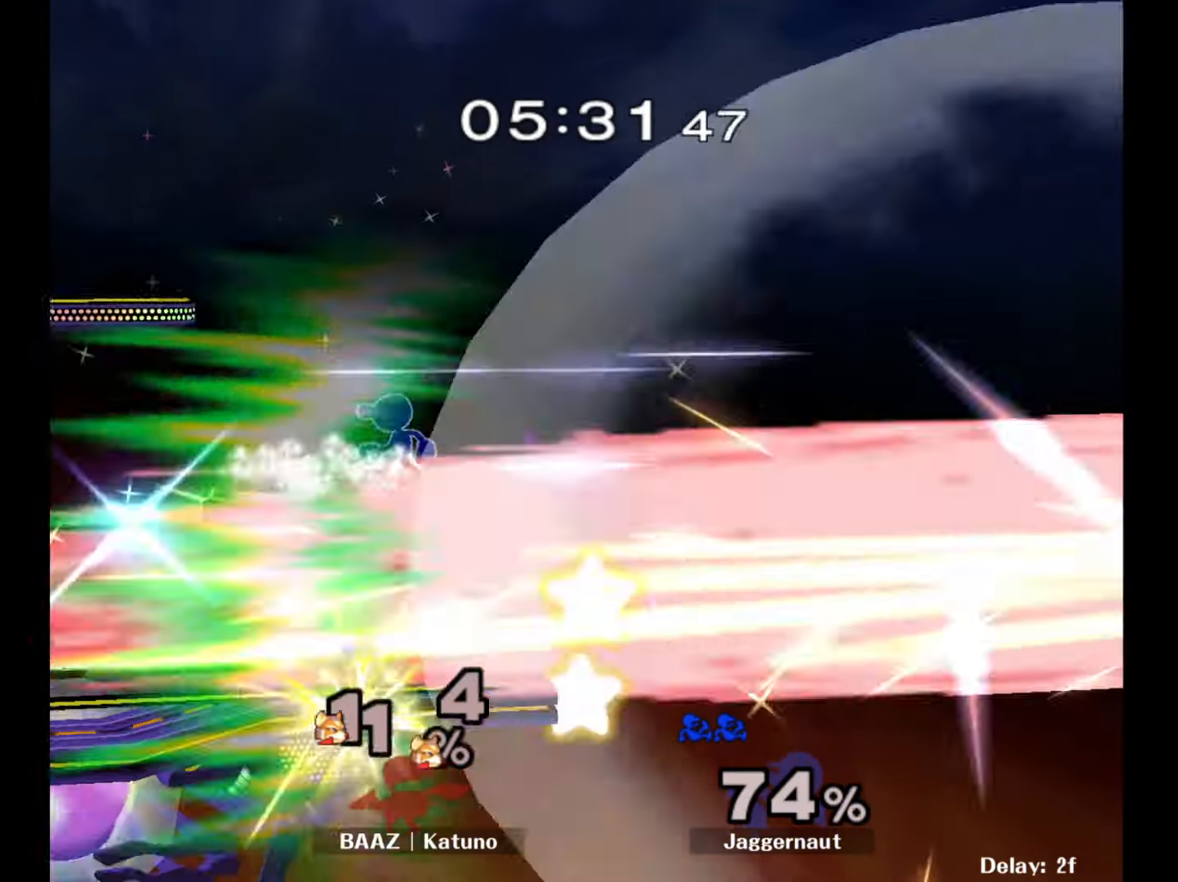
{"buttons": [], "left_stick": "left", "right_stick": "center", "events": [[67, "left_stick", "down-left"], [100, "Y", "down"], [150, "R1", "down"], [267, "Y", "up"], [283, "R1", "up"], [283, "left_stick", "center"], [367, "left_stick", "left"]]}
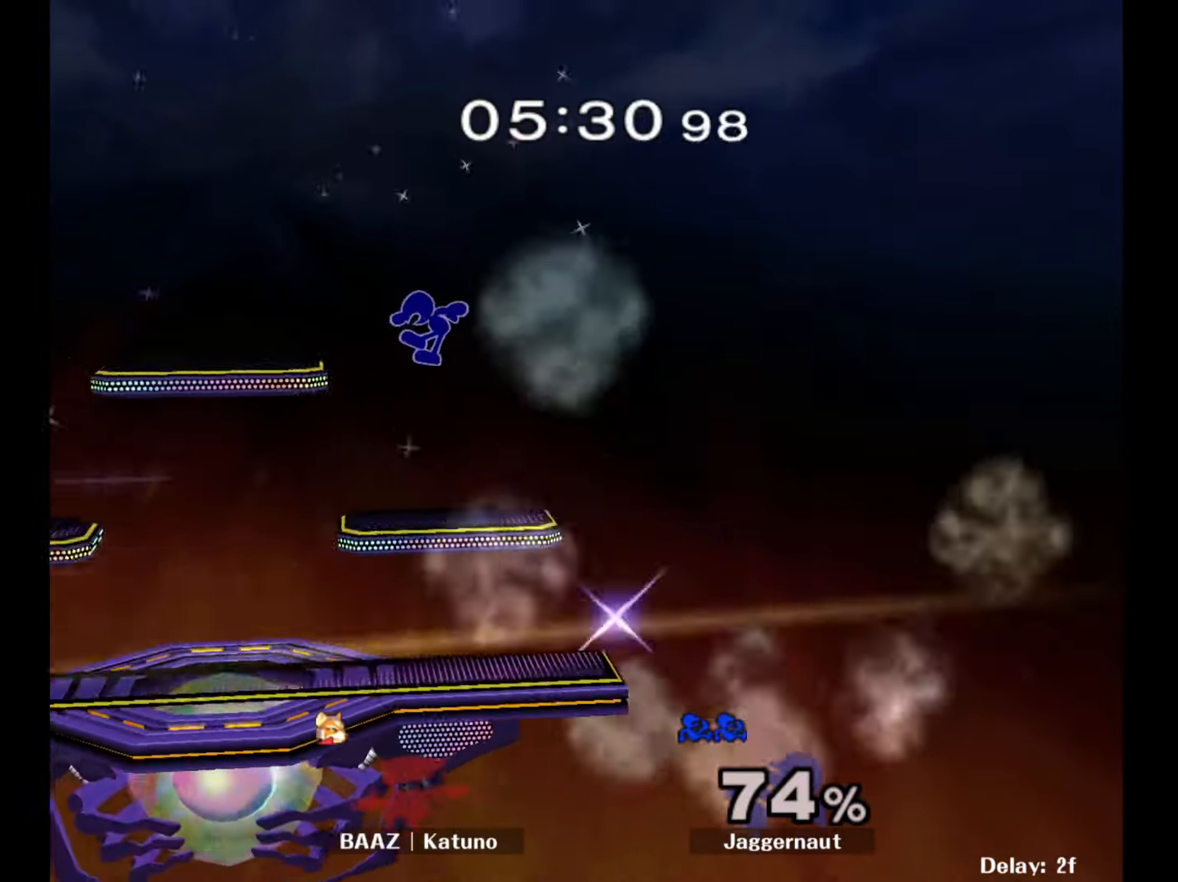
{"buttons": [], "left_stick": "up-left", "right_stick": "center", "events": [[433, "left_stick", "center"], [500, "left_stick", "up-left"]]}
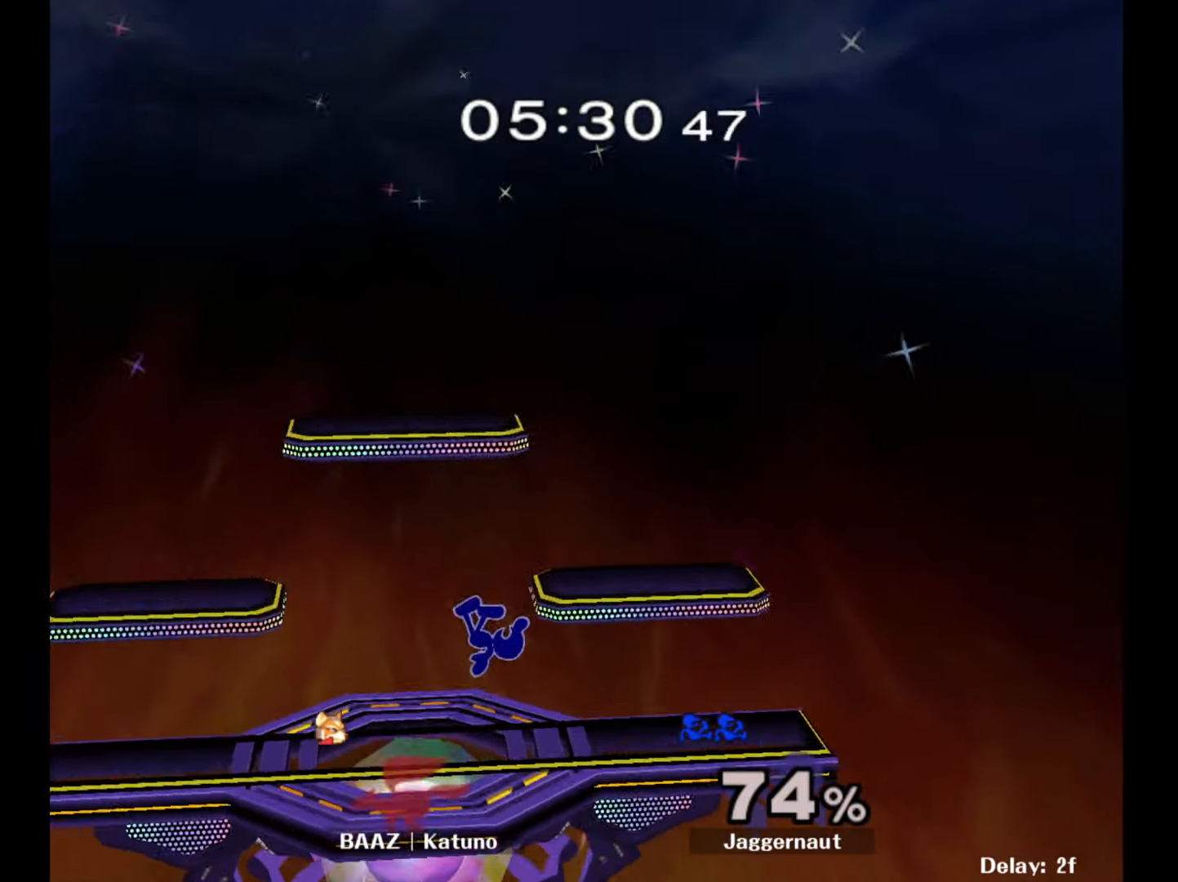
{"buttons": [], "left_stick": "left", "right_stick": "center", "events": [[83, "left_stick", "center"], [433, "left_stick", "left"]]}
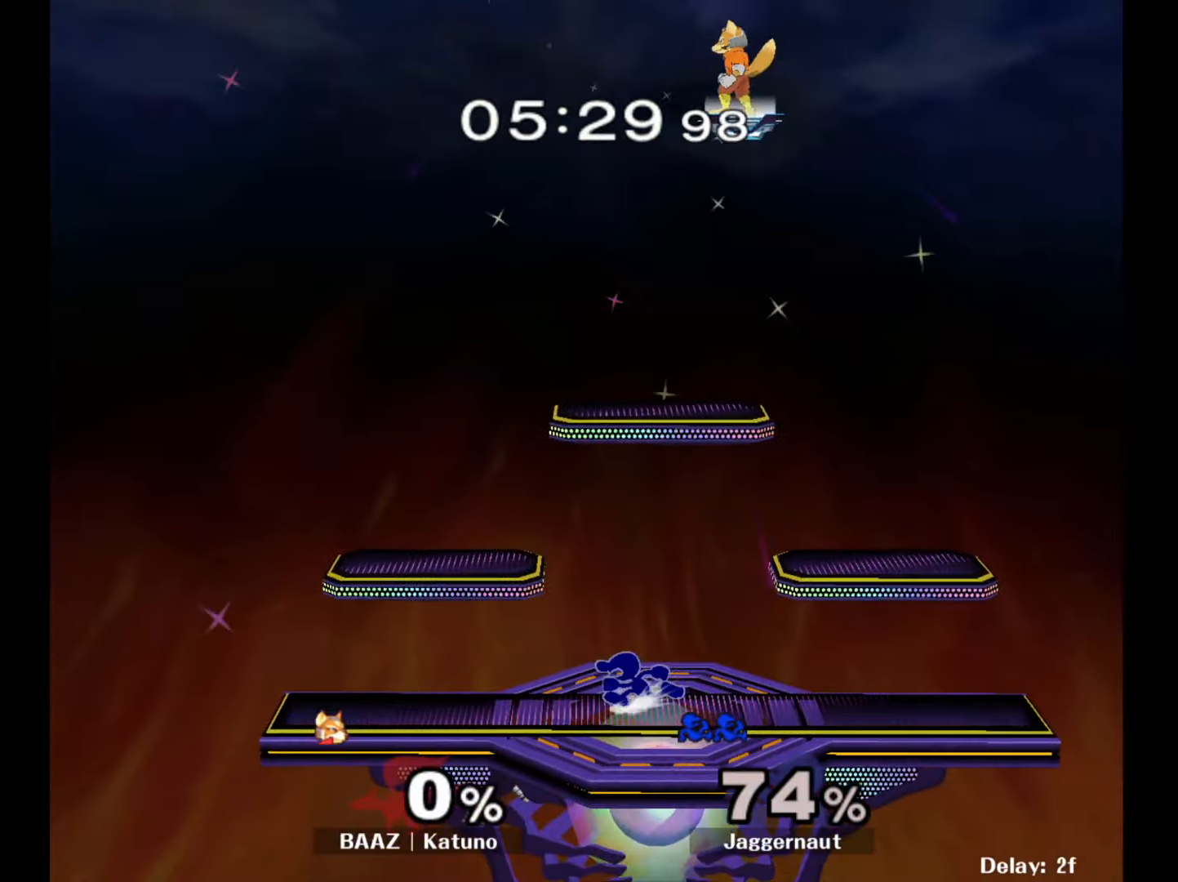
{"buttons": ["R1"], "left_stick": "center", "right_stick": "center", "events": [[83, "Y", "down"], [217, "Y", "up"], [233, "left_stick", "down-left"], [283, "Y", "down"], [400, "R1", "down"], [500, "Y", "up"], [500, "left_stick", "center"]]}
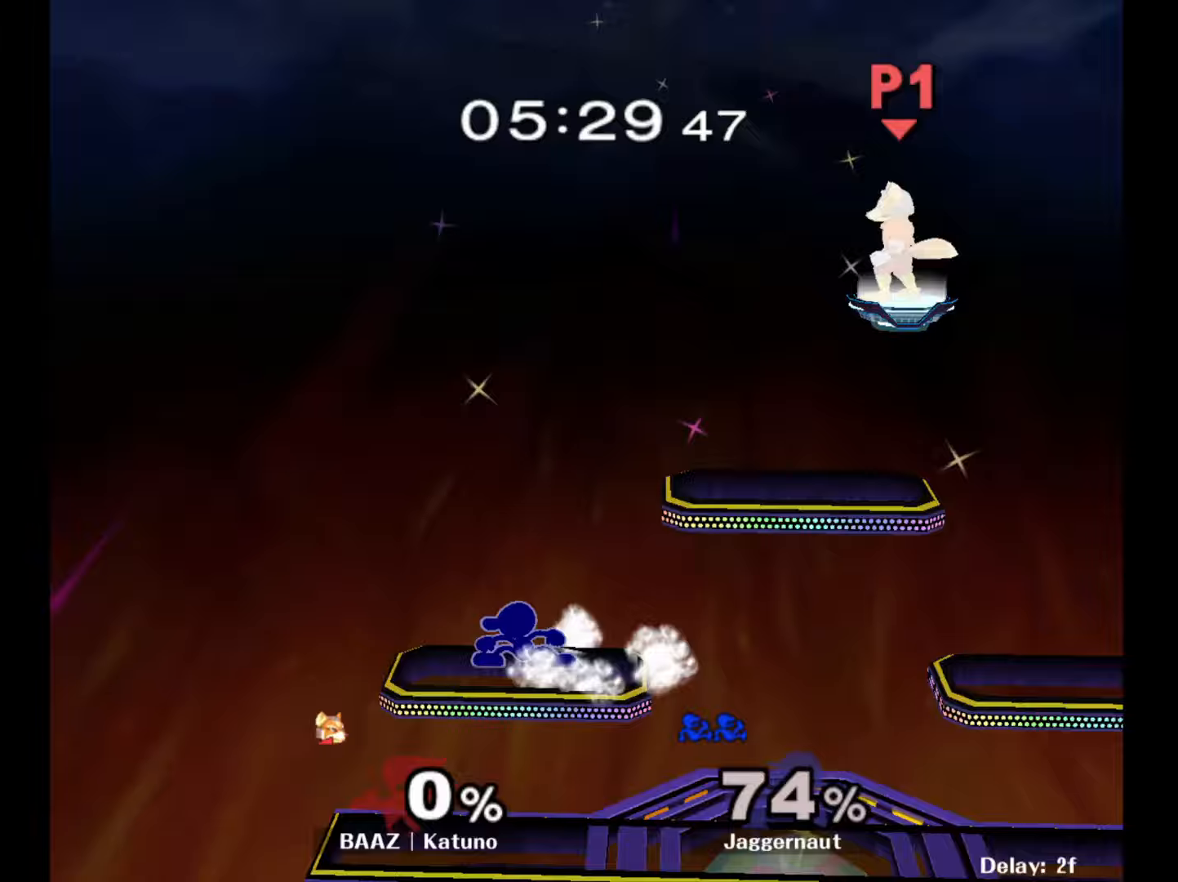
{"buttons": [], "left_stick": "center", "right_stick": "center", "events": [[50, "R1", "up"], [117, "left_stick", "right"], [283, "Y", "down"], [300, "left_stick", "down-left"], [367, "R1", "down"], [433, "Y", "up"], [467, "R1", "up"], [467, "left_stick", "center"]]}
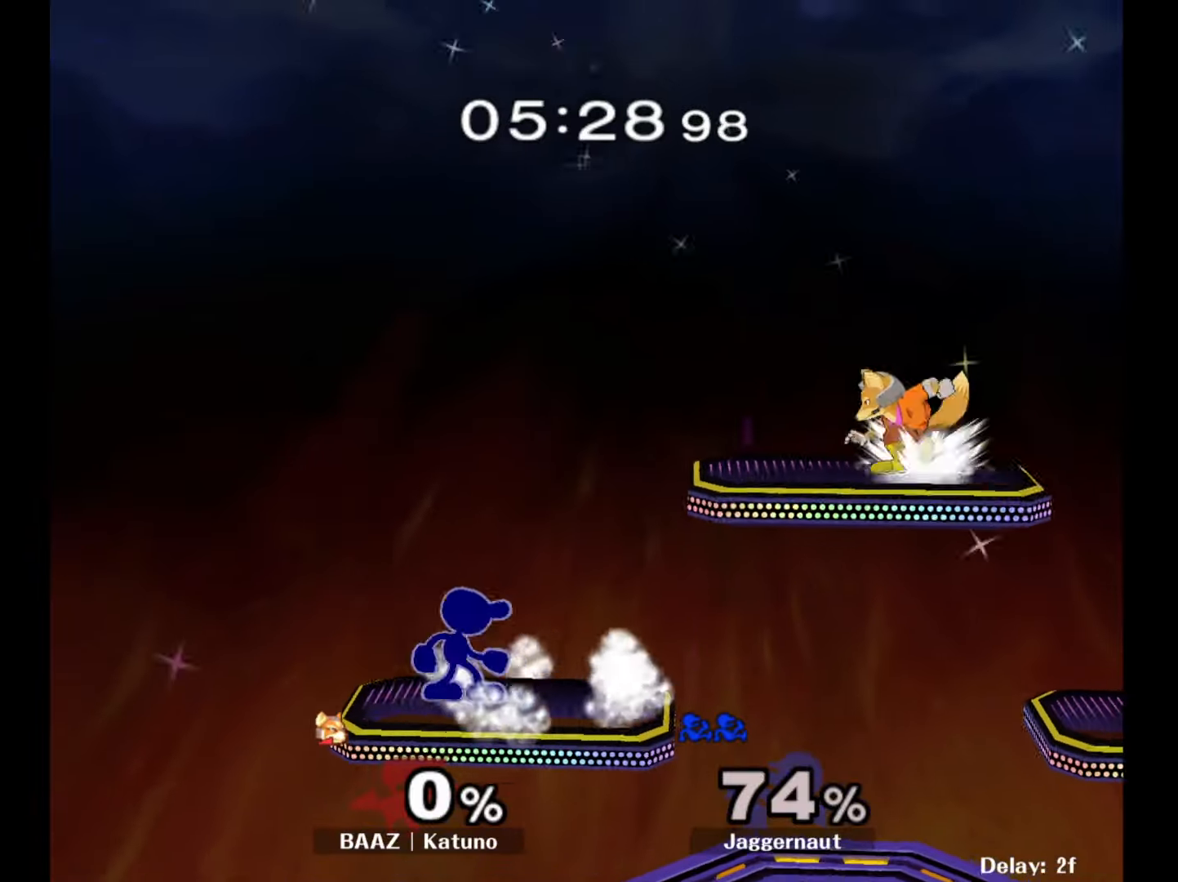
{"buttons": ["Y"], "left_stick": "right", "right_stick": "center", "events": [[67, "Y", "down"], [67, "left_stick", "down-right"], [133, "R1", "down"], [217, "Y", "up"], [217, "left_stick", "center"], [233, "R1", "up"], [300, "left_stick", "right"], [350, "Y", "down"], [433, "Y", "up"], [500, "Y", "down"]]}
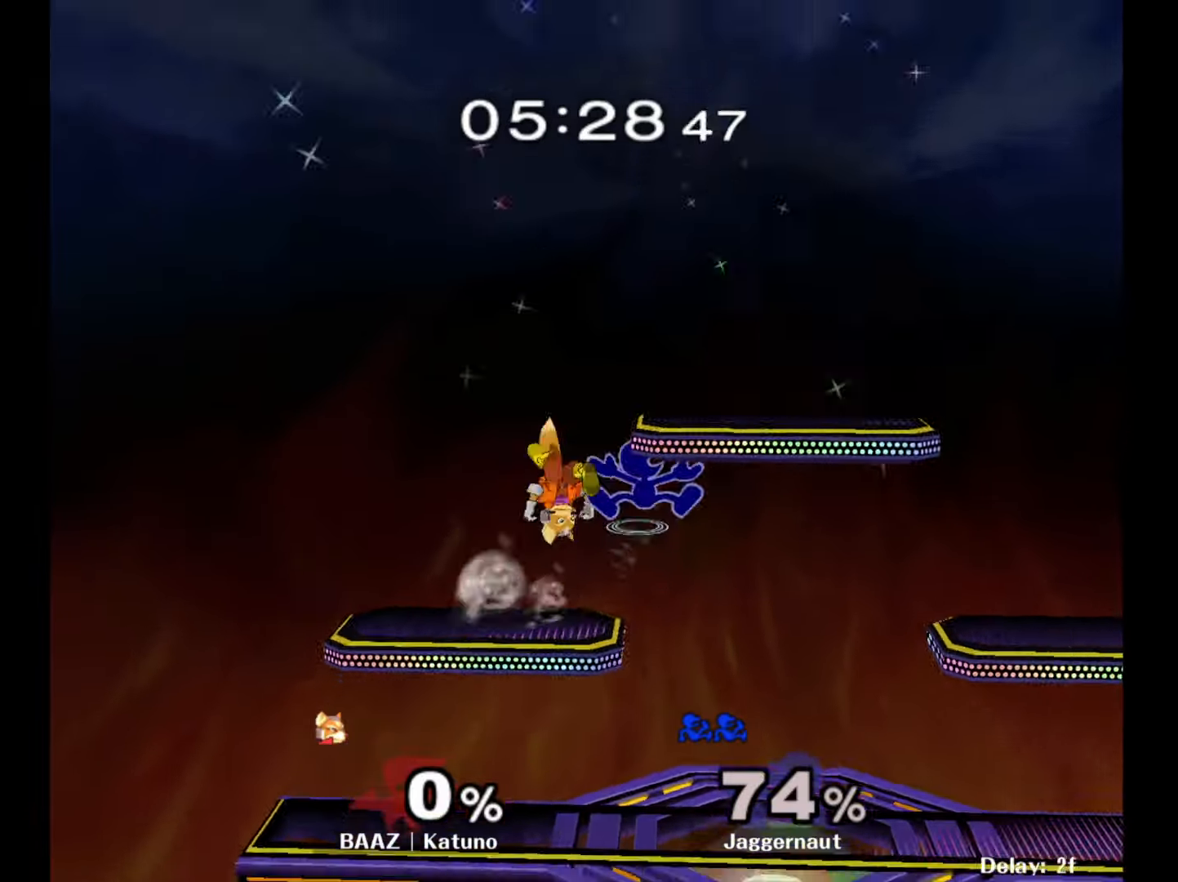
{"buttons": [], "left_stick": "right", "right_stick": "center", "events": [[83, "left_stick", "down-right"], [200, "R1", "down"], [217, "Y", "up"], [300, "left_stick", "center"], [317, "R1", "up"], [500, "left_stick", "right"]]}
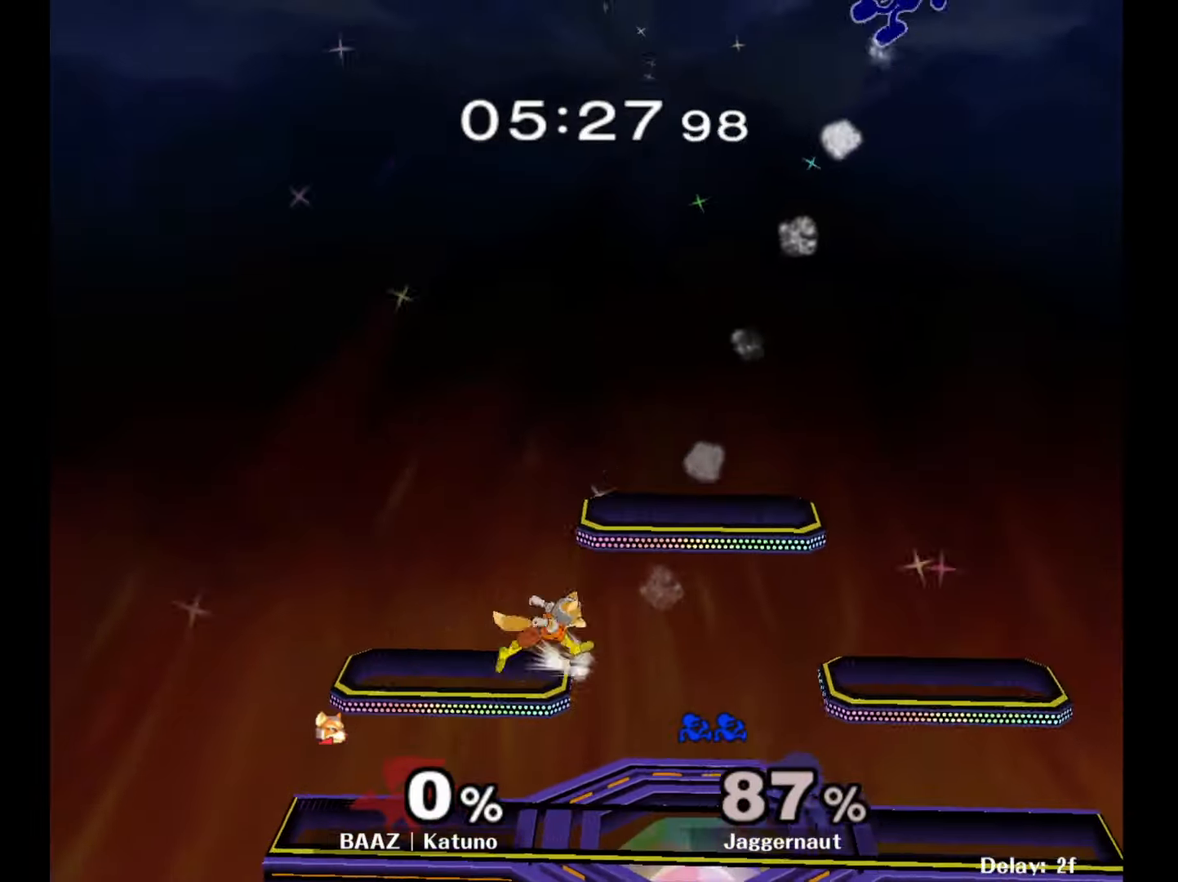
{"buttons": [], "left_stick": "right", "right_stick": "center", "events": []}
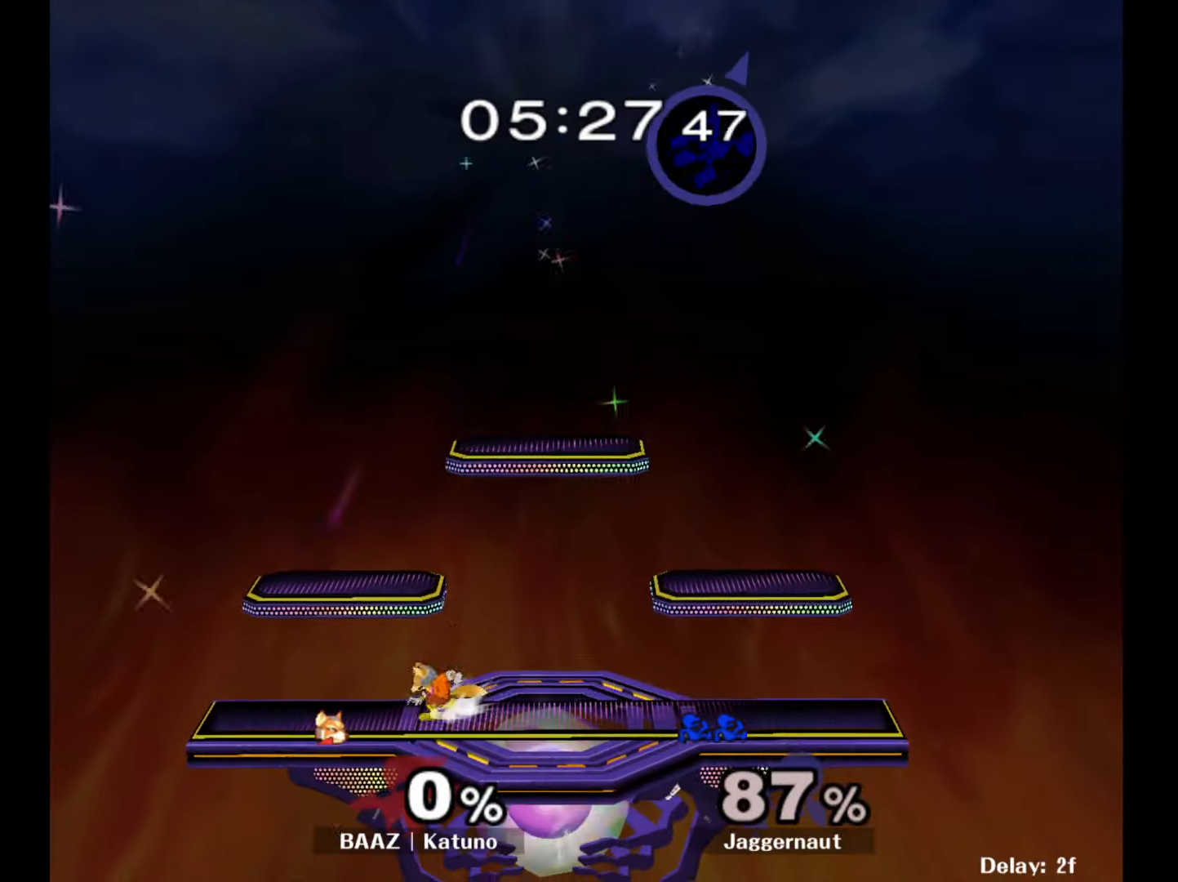
{"buttons": [], "left_stick": "right", "right_stick": "center", "events": []}
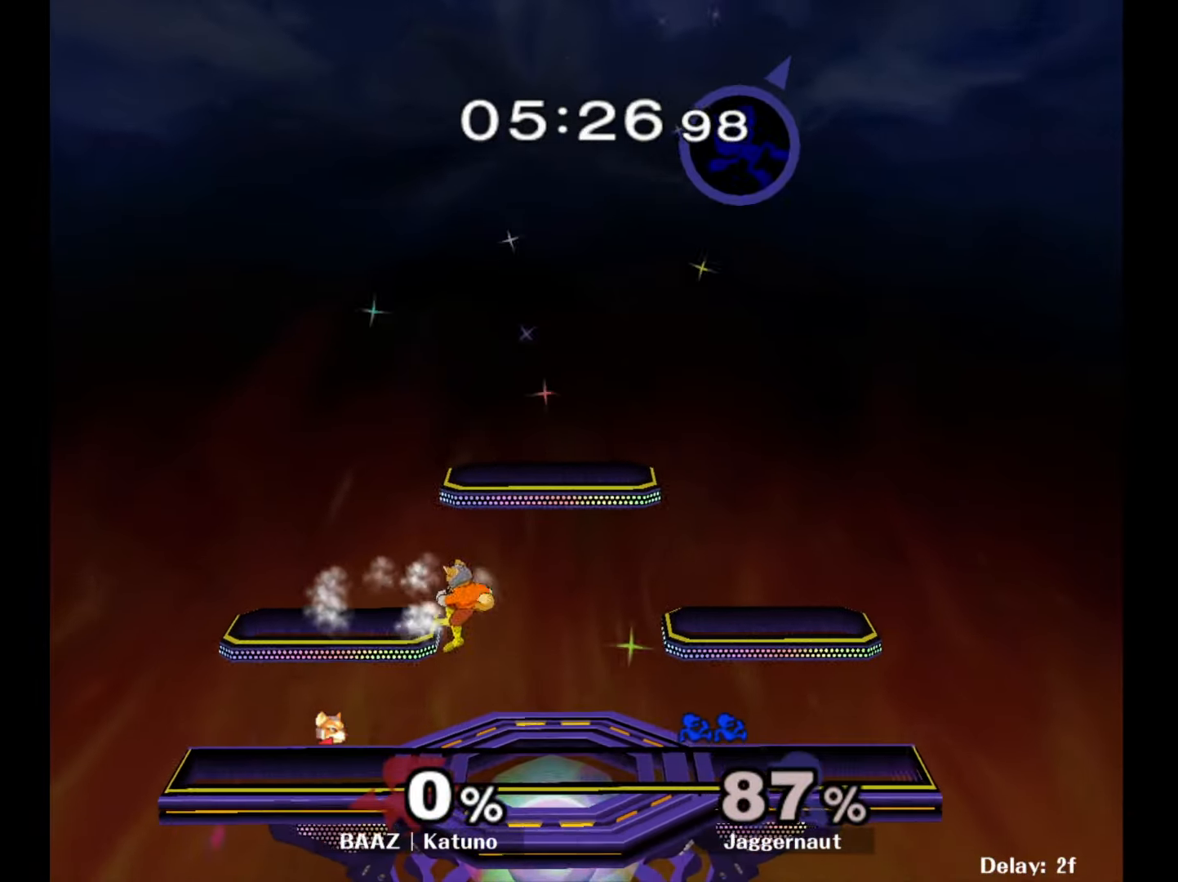
{"buttons": [], "left_stick": "left", "right_stick": "center", "events": [[350, "left_stick", "center"], [417, "left_stick", "left"]]}
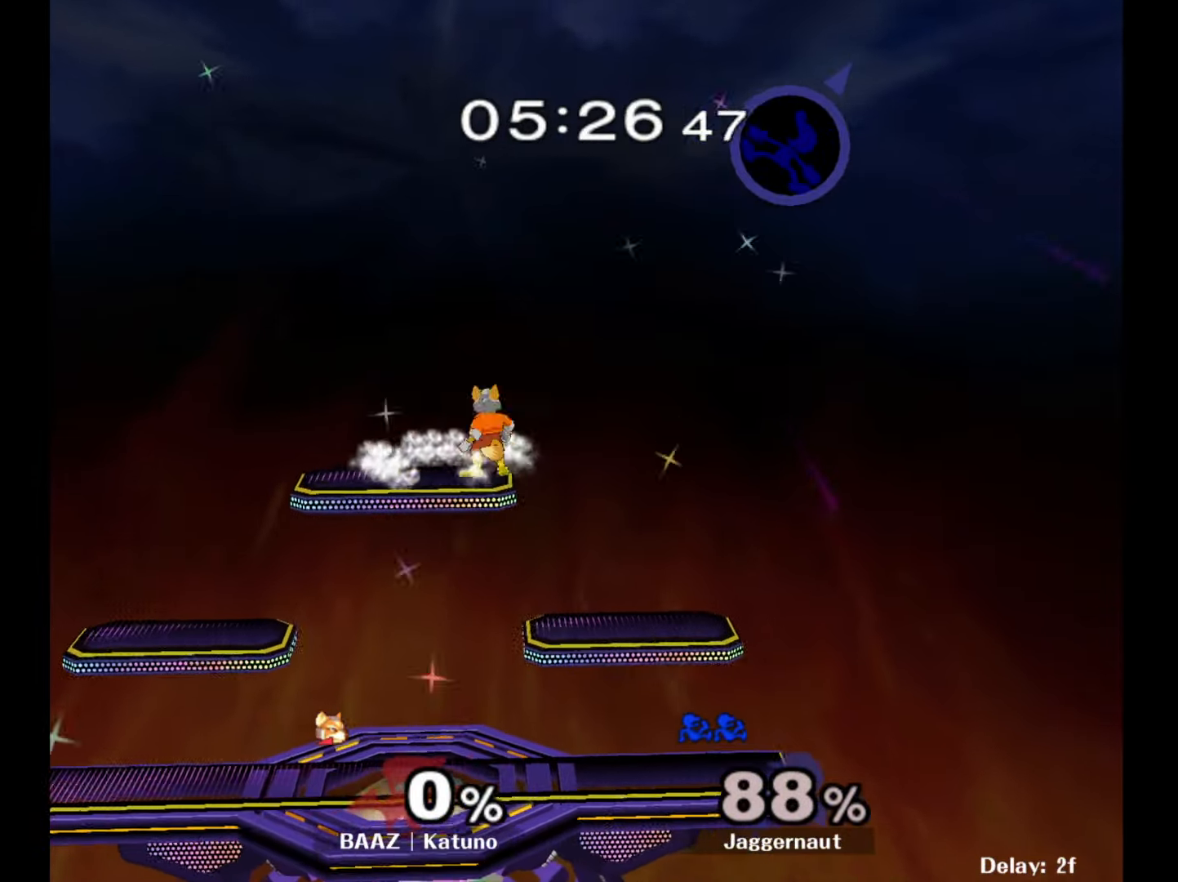
{"buttons": [], "left_stick": "left", "right_stick": "center", "events": [[100, "left_stick", "center"], [450, "left_stick", "left"]]}
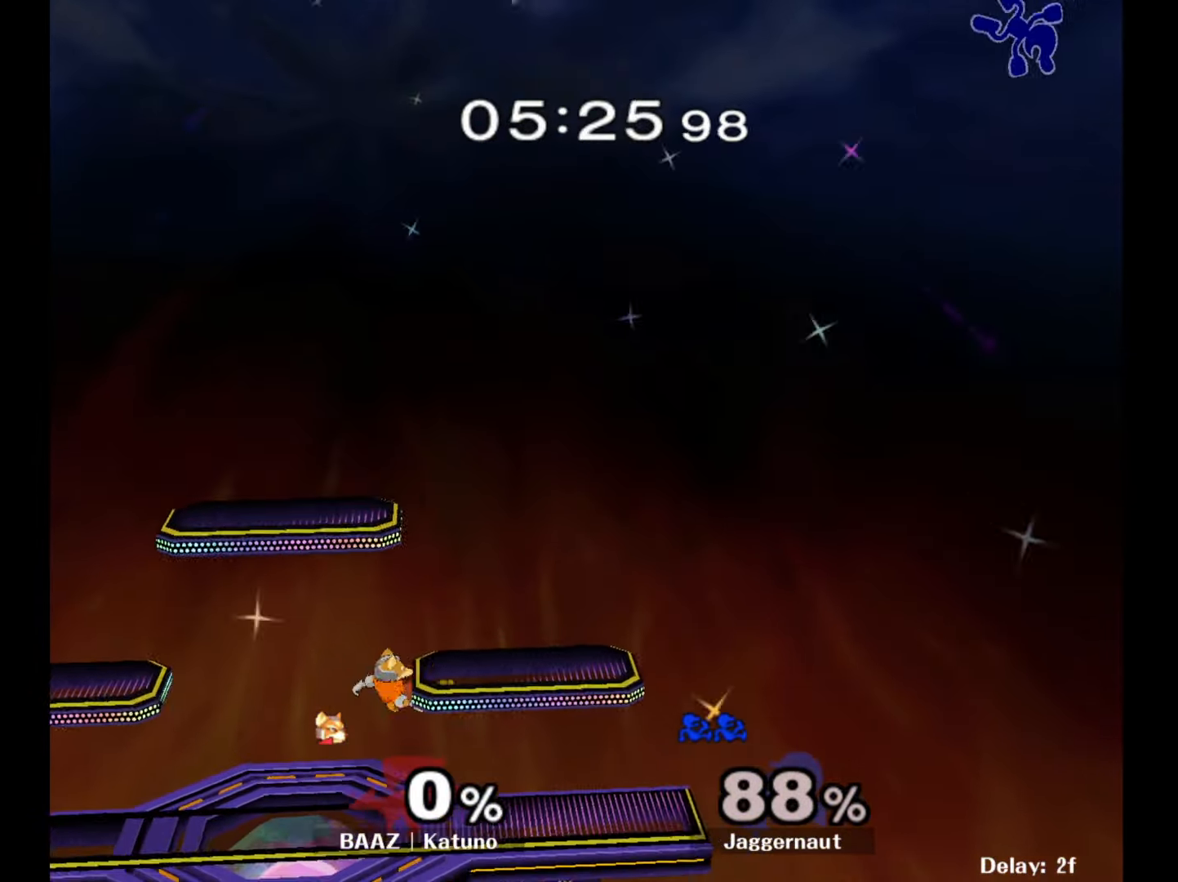
{"buttons": [], "left_stick": "center", "right_stick": "center", "events": [[117, "left_stick", "center"], [367, "right_stick", "left"], [483, "right_stick", "center"]]}
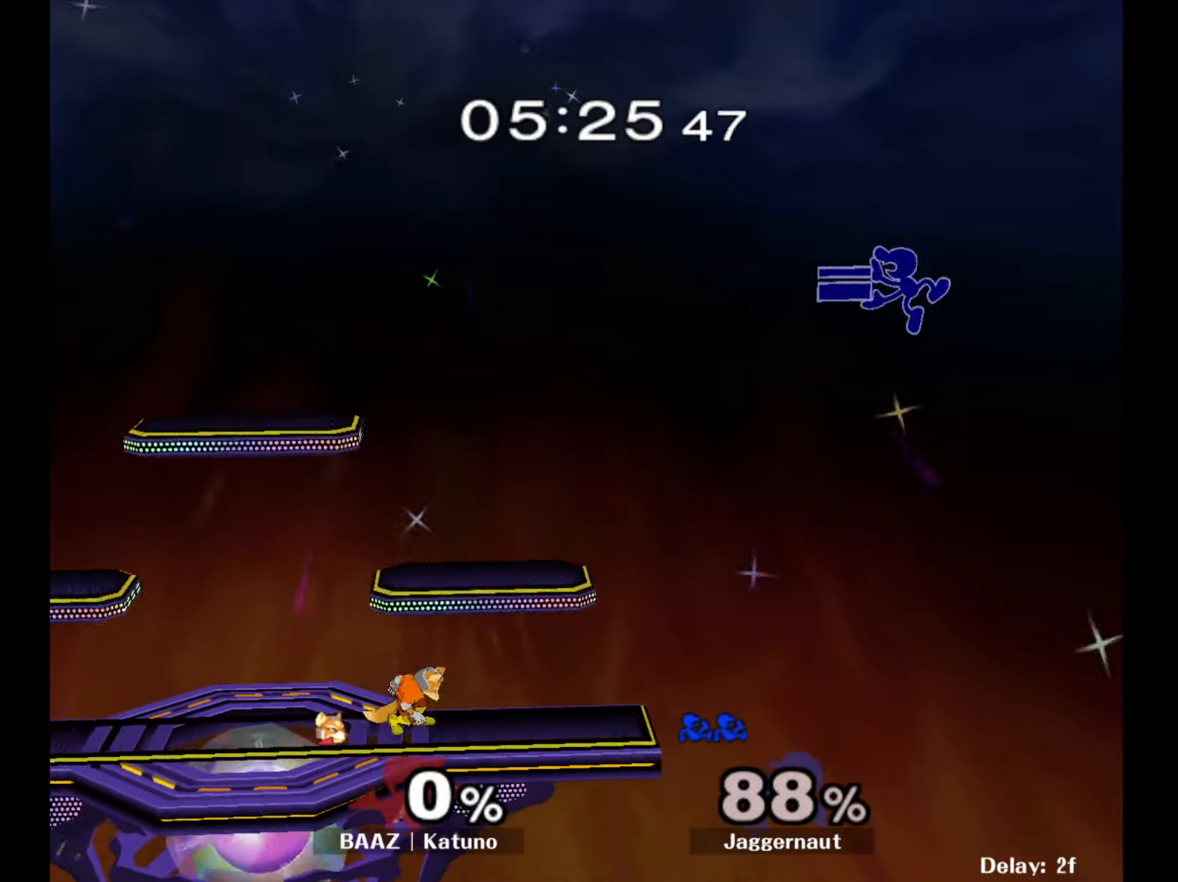
{"buttons": [], "left_stick": "left", "right_stick": "center", "events": [[100, "left_stick", "left"], [250, "left_stick", "center"], [317, "left_stick", "left"]]}
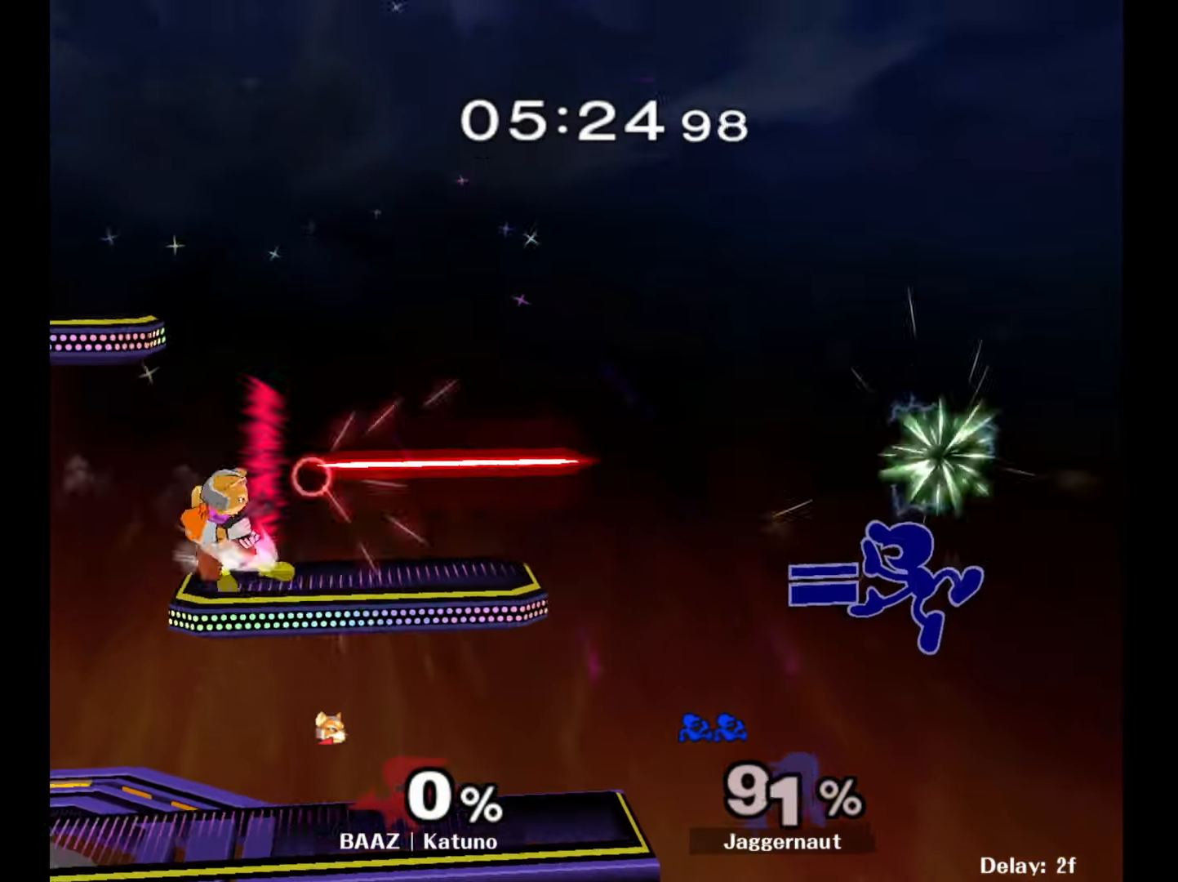
{"buttons": [], "left_stick": "center", "right_stick": "center", "events": [[67, "left_stick", "center"], [117, "left_stick", "left"], [367, "left_stick", "center"]]}
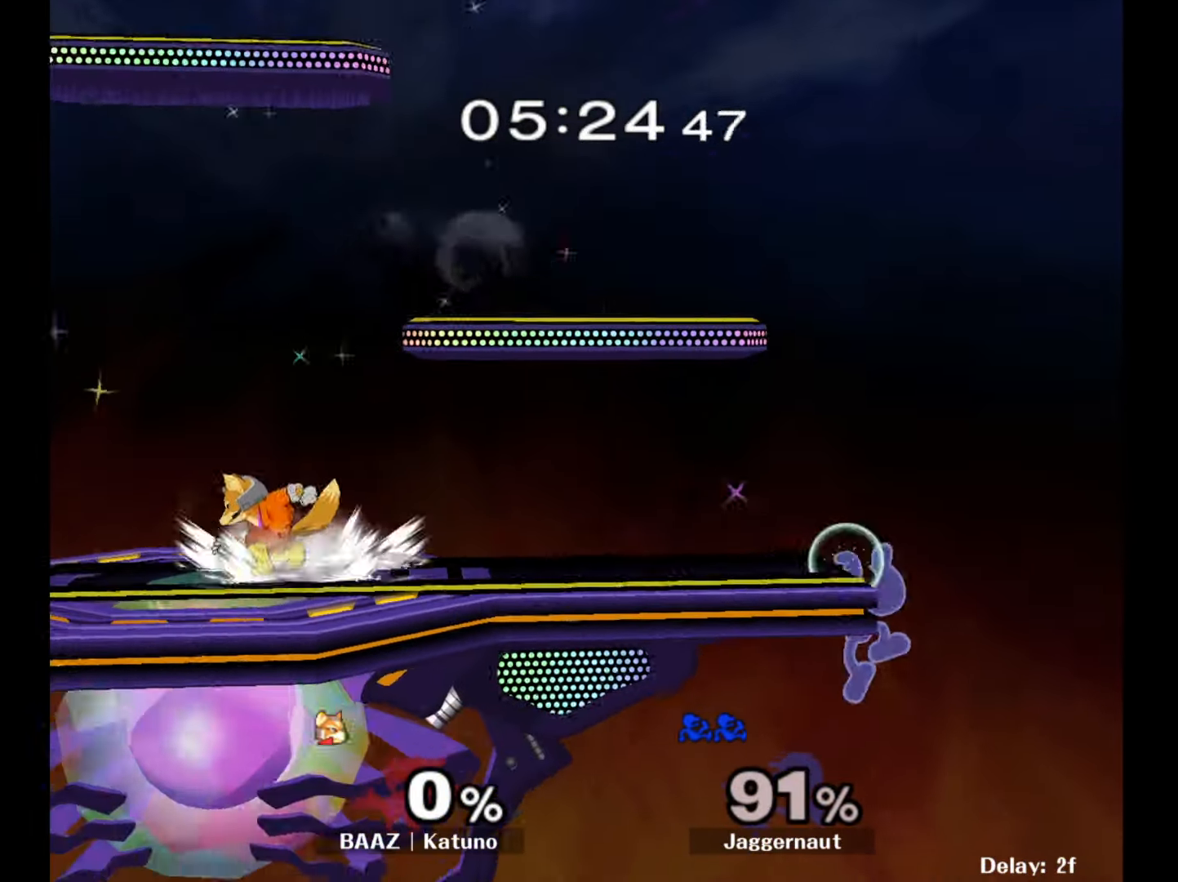
{"buttons": ["Y"], "left_stick": "center", "right_stick": "center", "events": [[50, "left_stick", "right"], [117, "left_stick", "center"], [383, "Y", "down"]]}
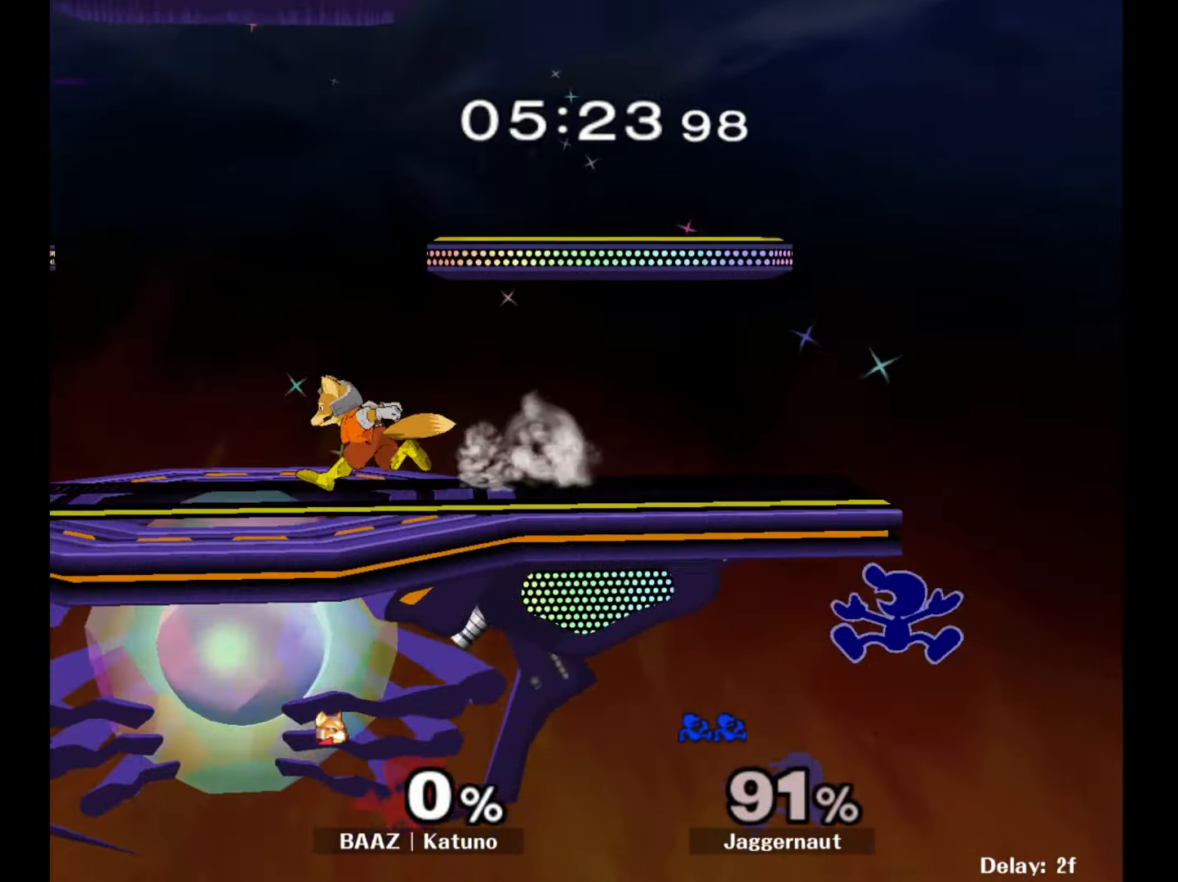
{"buttons": [], "left_stick": "center", "right_stick": "center", "events": [[83, "Y", "up"], [450, "left_stick", "right"], [500, "left_stick", "center"]]}
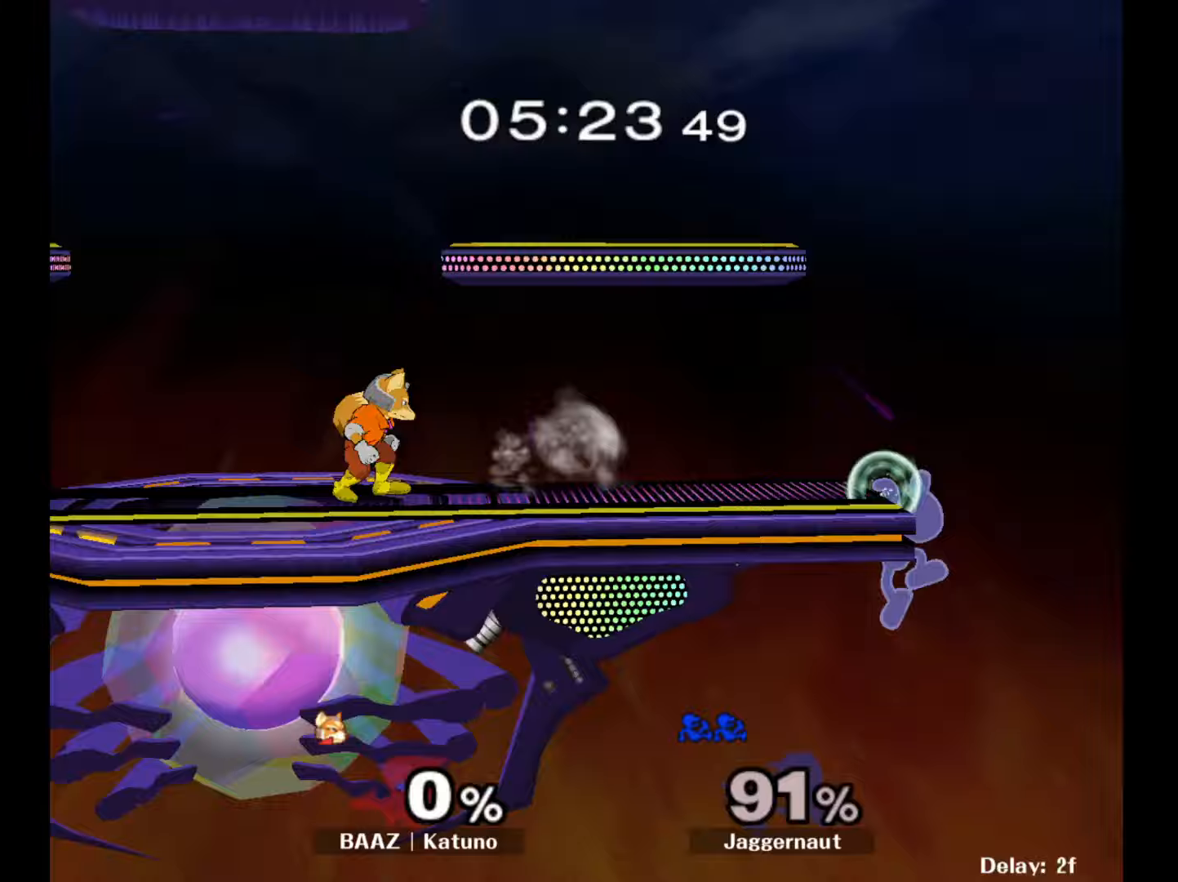
{"buttons": [], "left_stick": "center", "right_stick": "center", "events": [[17, "X", "down"], [67, "right_stick", "left"], [100, "X", "up"], [183, "right_stick", "center"]]}